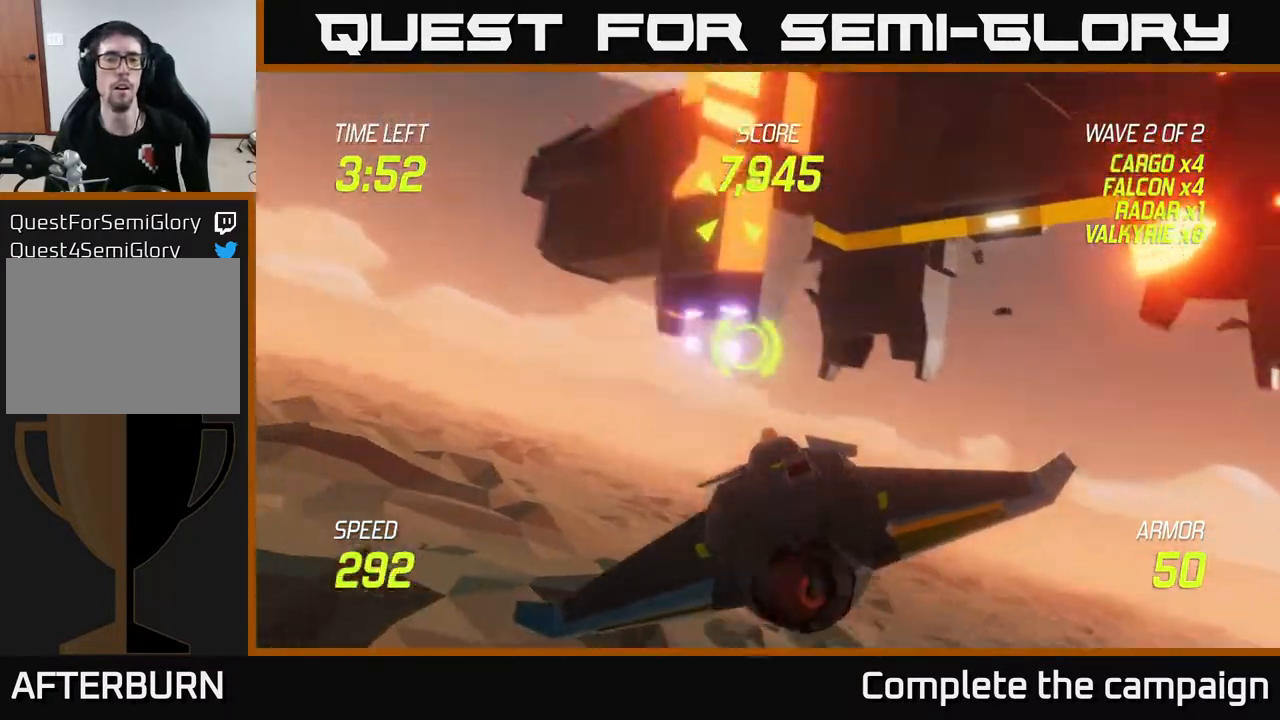
Gameplay with a controller (Xbox layout); each line is a JSON object with the inputs held at the frame after it. "events" lists button and stick changes between this image and that frame as [ms after this image, input, new state], when the widget could be followed in between. Not read: L3 R3.
{"buttons": [], "left_stick": "down", "right_stick": "center", "events": [[117, "R2", "up"], [167, "left_stick", "down"]]}
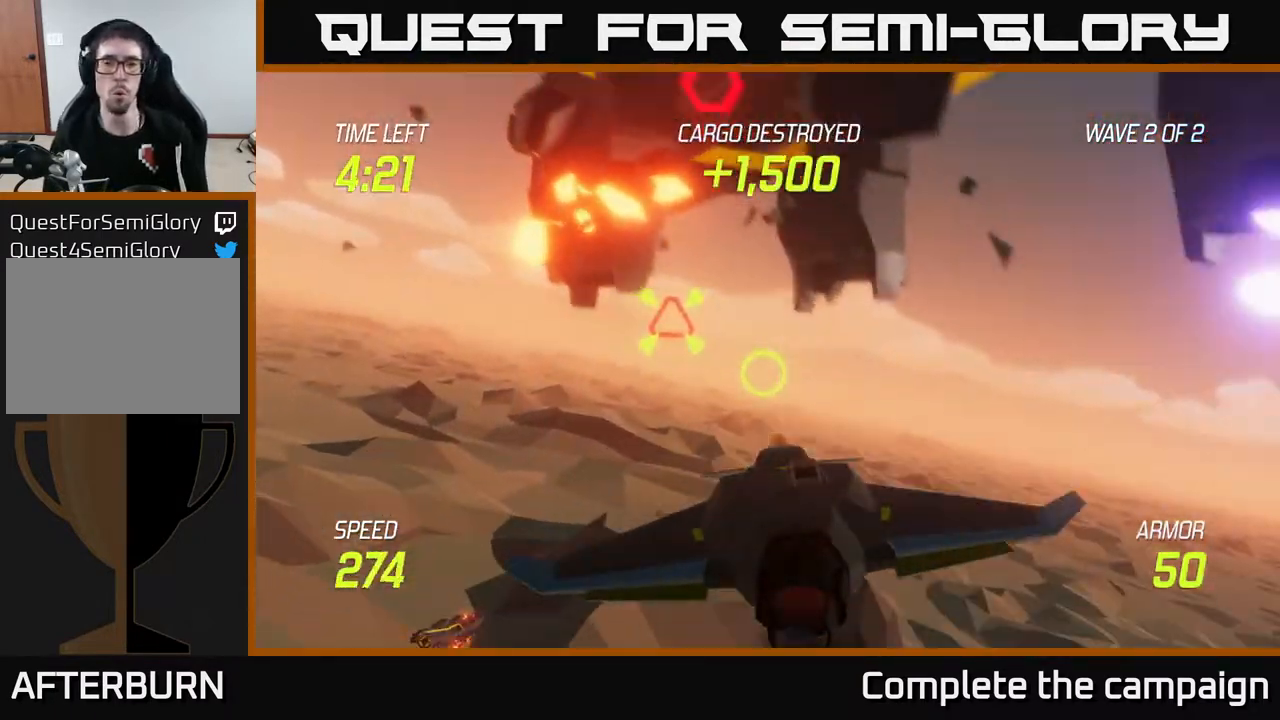
{"buttons": ["L2"], "left_stick": "up-left", "right_stick": "center", "events": [[17, "left_stick", "down-right"], [217, "L2", "down"], [317, "left_stick", "up-right"], [383, "left_stick", "up-left"]]}
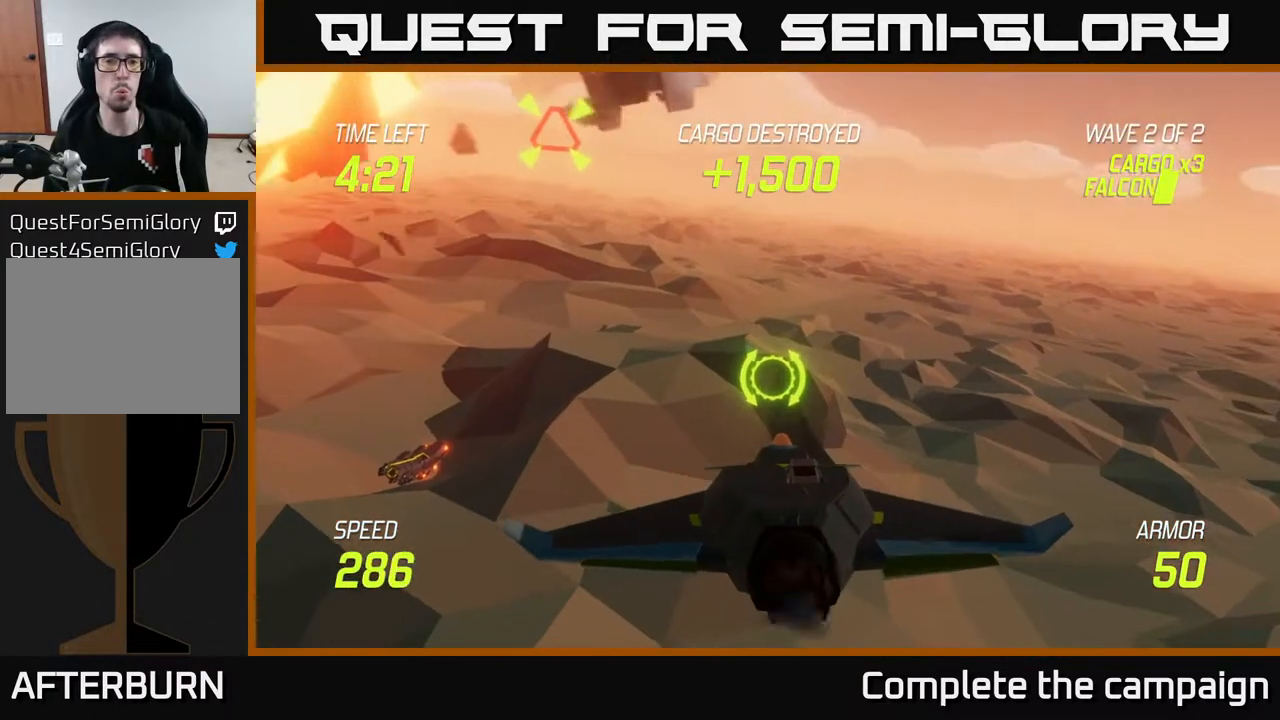
{"buttons": [], "left_stick": "up-left", "right_stick": "center", "events": [[17, "left_stick", "up"], [117, "left_stick", "up-left"], [367, "L2", "up"]]}
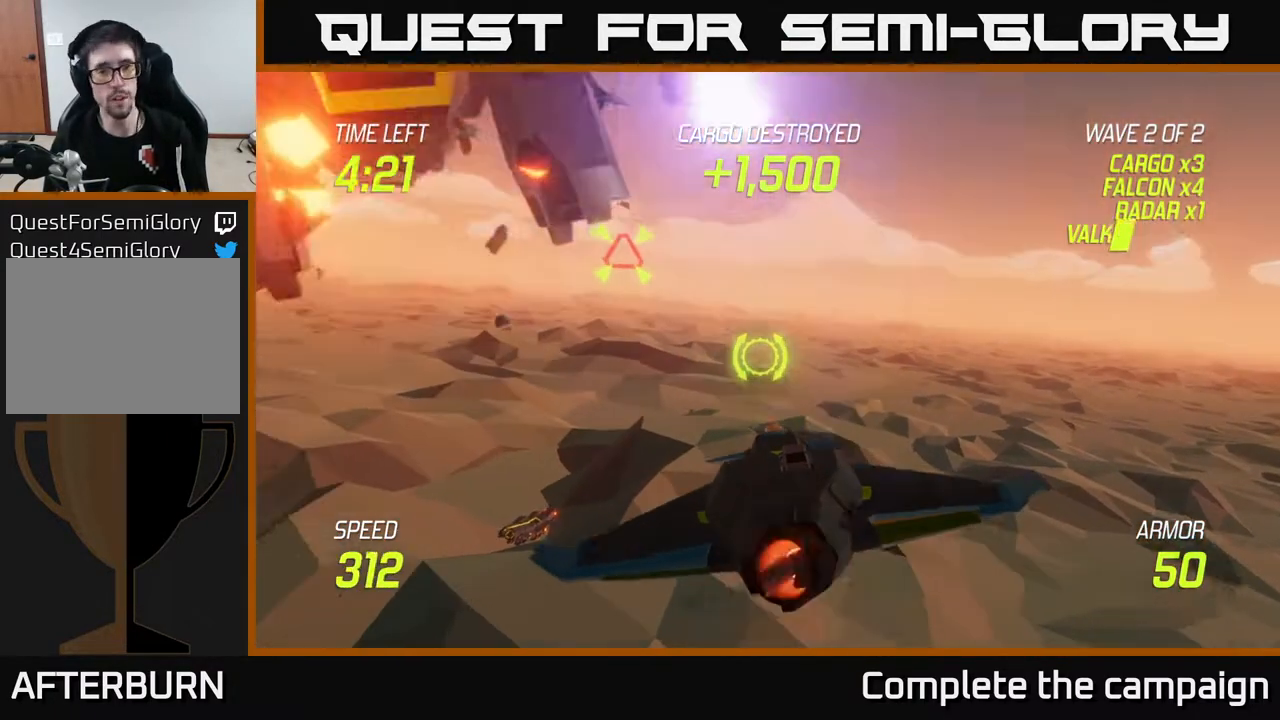
{"buttons": ["L2"], "left_stick": "right", "right_stick": "center", "events": [[233, "R2", "down"], [300, "R2", "up"], [350, "L2", "down"], [350, "left_stick", "right"], [467, "L2", "up"], [500, "L2", "down"]]}
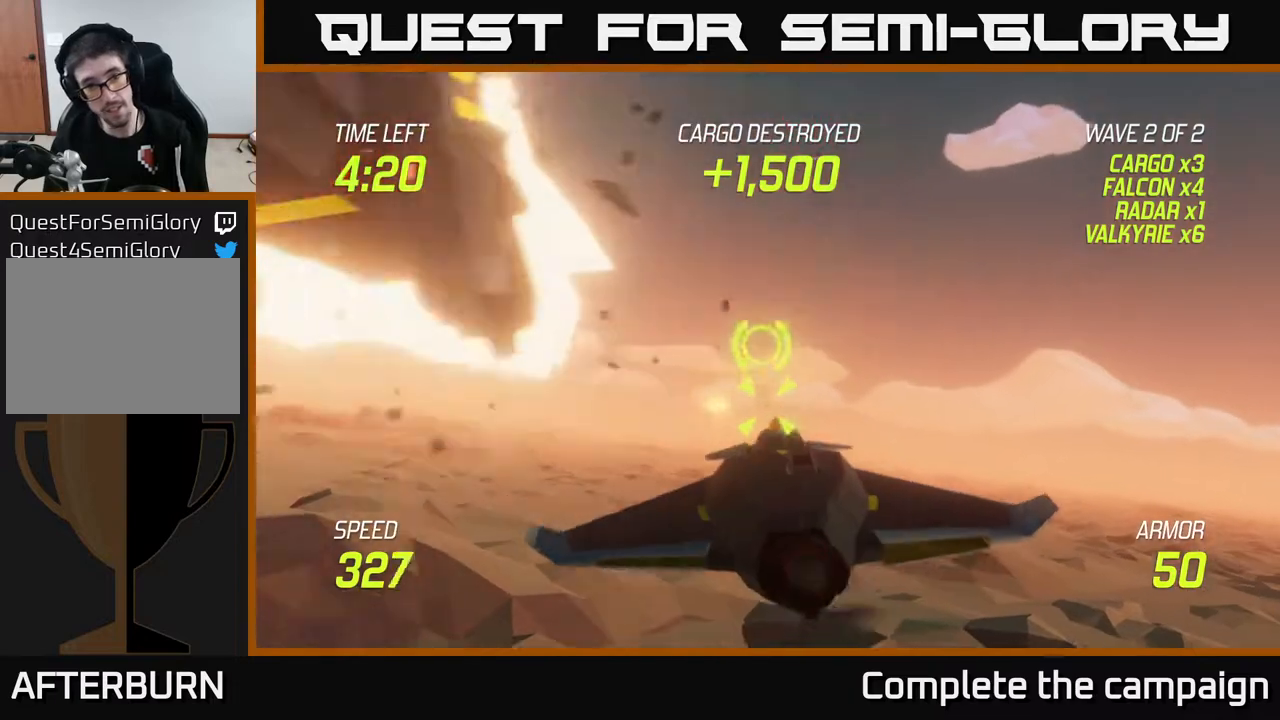
{"buttons": ["L2"], "left_stick": "up-right", "right_stick": "center", "events": [[67, "left_stick", "left"], [150, "L2", "up"], [200, "L2", "down"], [400, "left_stick", "up-right"]]}
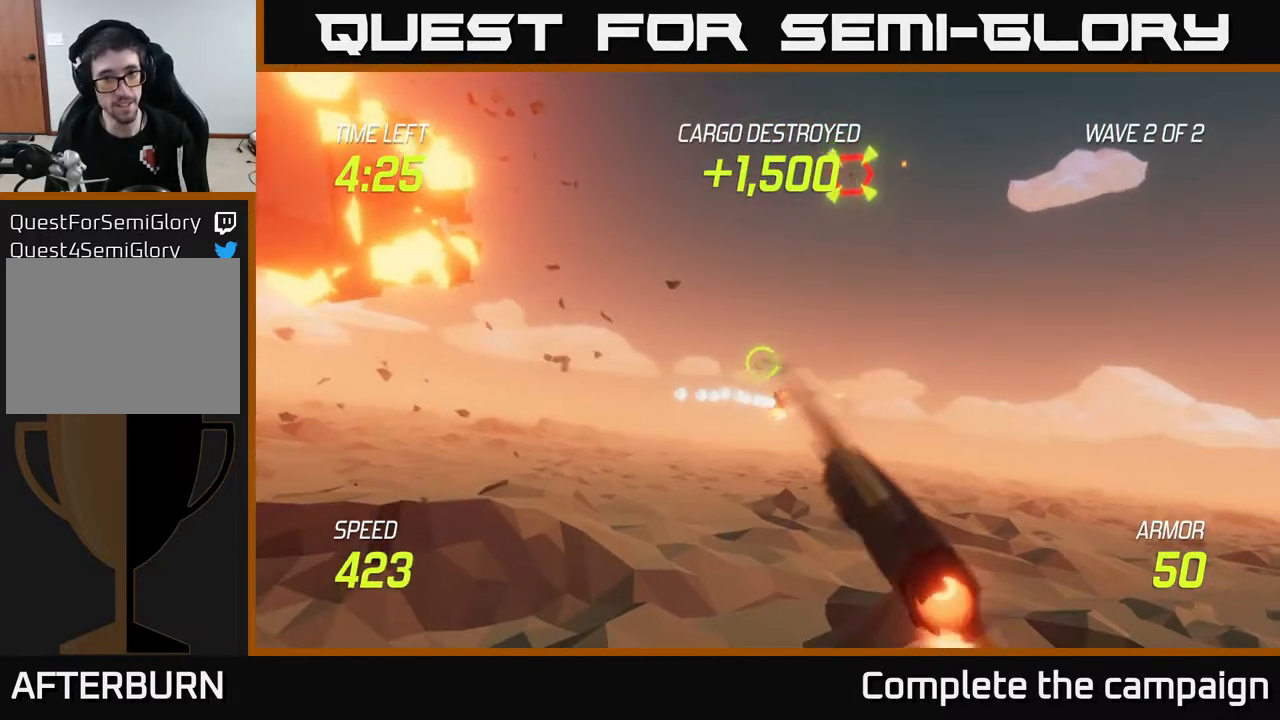
{"buttons": [], "left_stick": "center", "right_stick": "center", "events": [[100, "left_stick", "up"], [217, "L2", "up"], [333, "R2", "down"], [417, "left_stick", "left"], [467, "R2", "up"], [500, "left_stick", "center"]]}
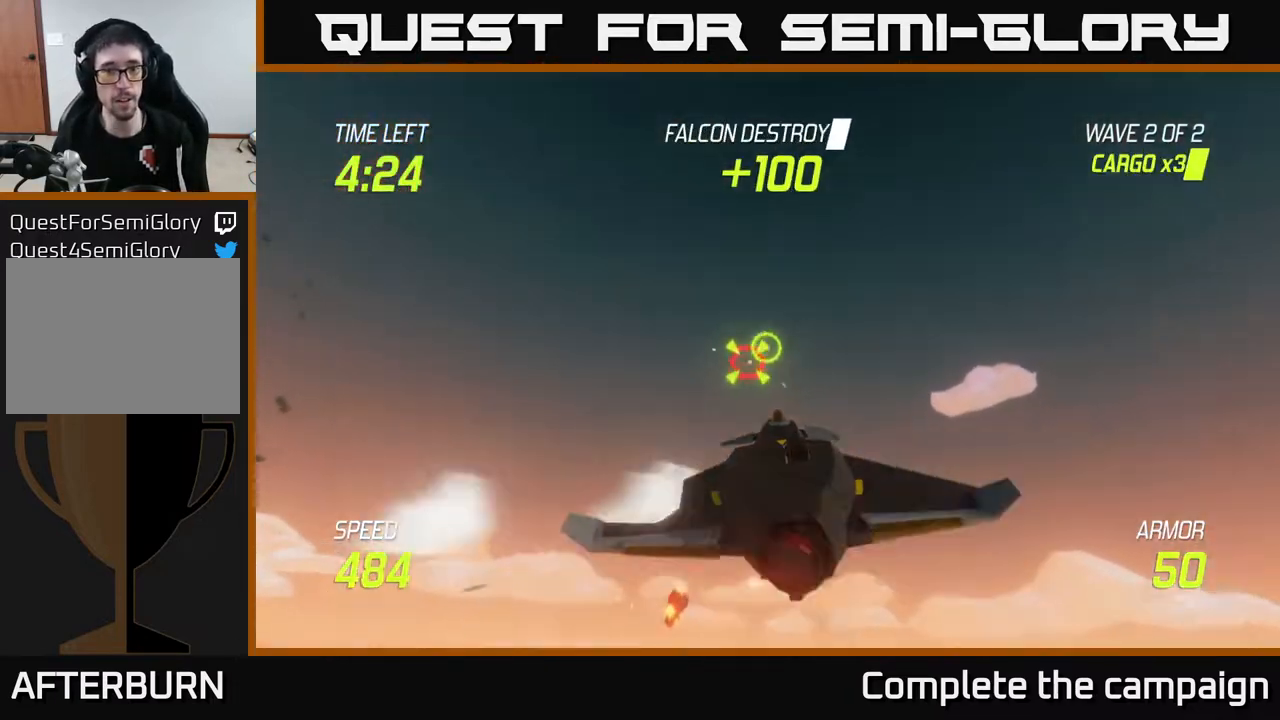
{"buttons": ["L2"], "left_stick": "left", "right_stick": "center", "events": [[67, "R2", "down"], [200, "left_stick", "down-left"], [283, "R2", "up"], [333, "left_stick", "center"], [383, "R2", "down"], [417, "left_stick", "left"], [450, "L2", "down"], [500, "R2", "up"]]}
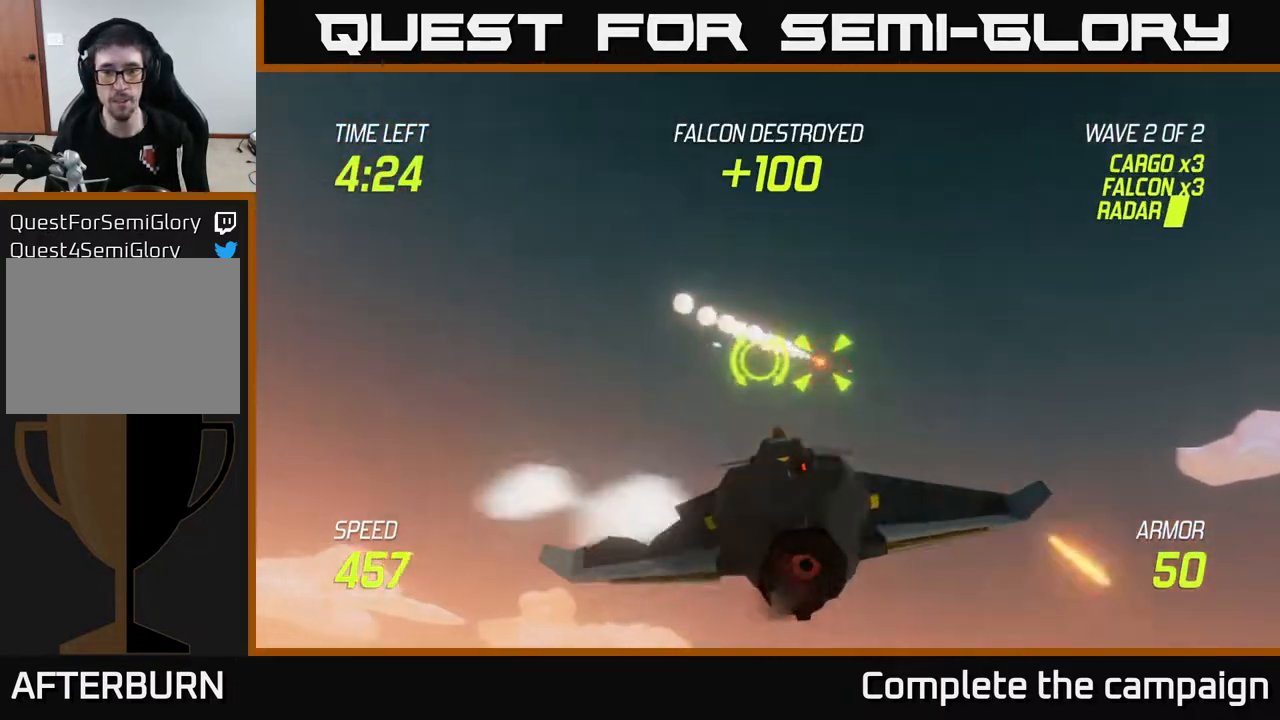
{"buttons": ["L2"], "left_stick": "down-left", "right_stick": "center", "events": [[100, "L2", "up"], [133, "left_stick", "right"], [167, "L2", "down"], [317, "L2", "up"], [383, "left_stick", "down-left"], [433, "L2", "down"]]}
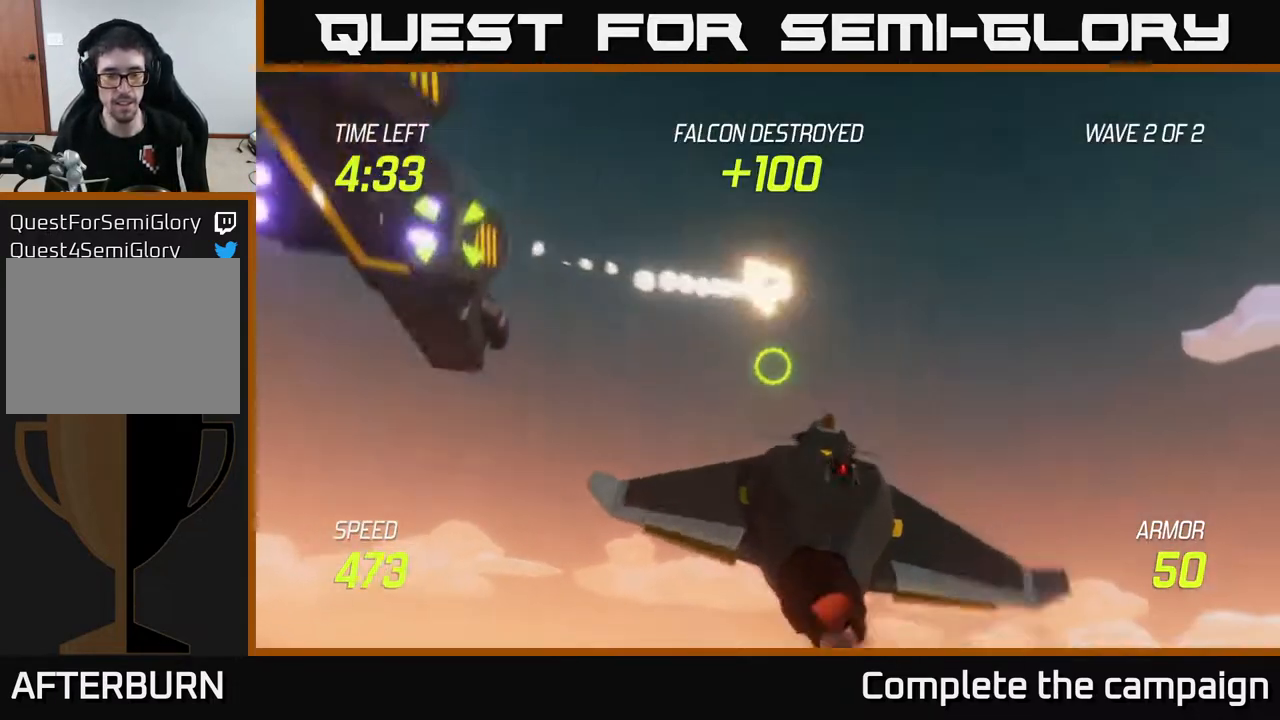
{"buttons": [], "left_stick": "up-left", "right_stick": "center", "events": [[117, "L2", "up"], [317, "left_stick", "left"], [467, "left_stick", "up-left"]]}
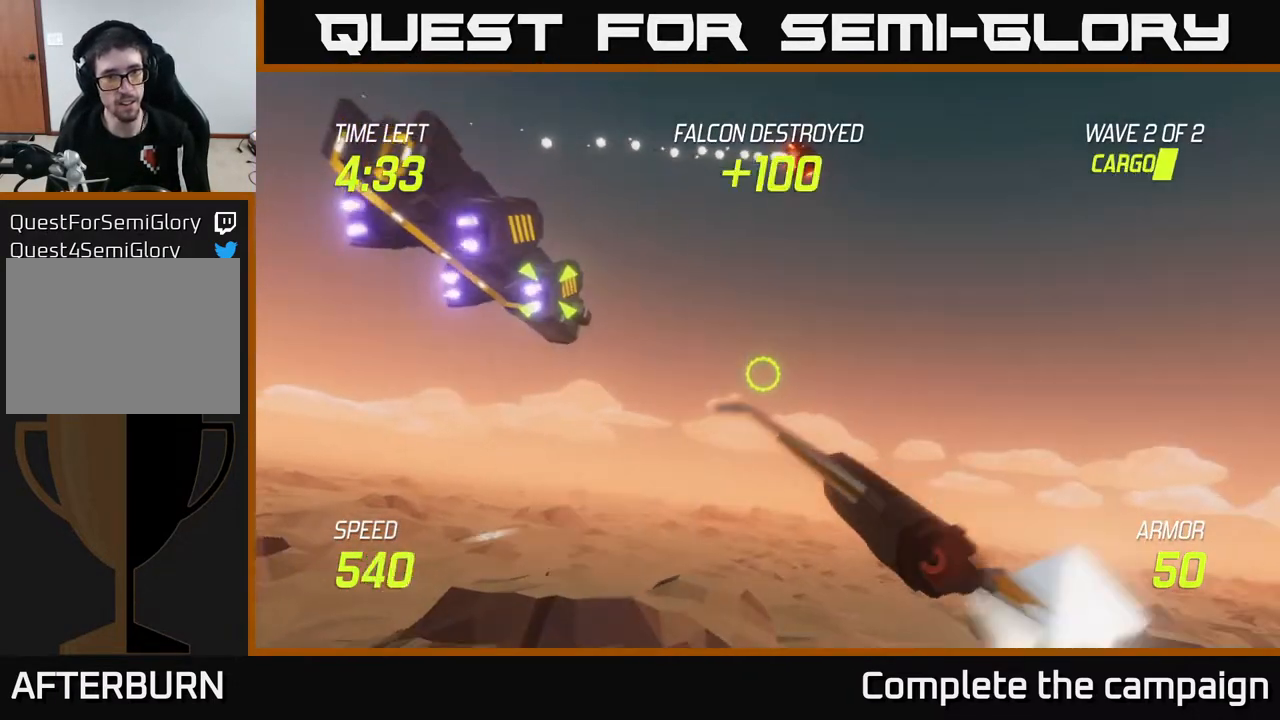
{"buttons": ["R2"], "left_stick": "center", "right_stick": "center", "events": [[133, "left_stick", "left"], [200, "R2", "down"], [317, "left_stick", "down"], [367, "R2", "up"], [383, "left_stick", "center"], [500, "R2", "down"]]}
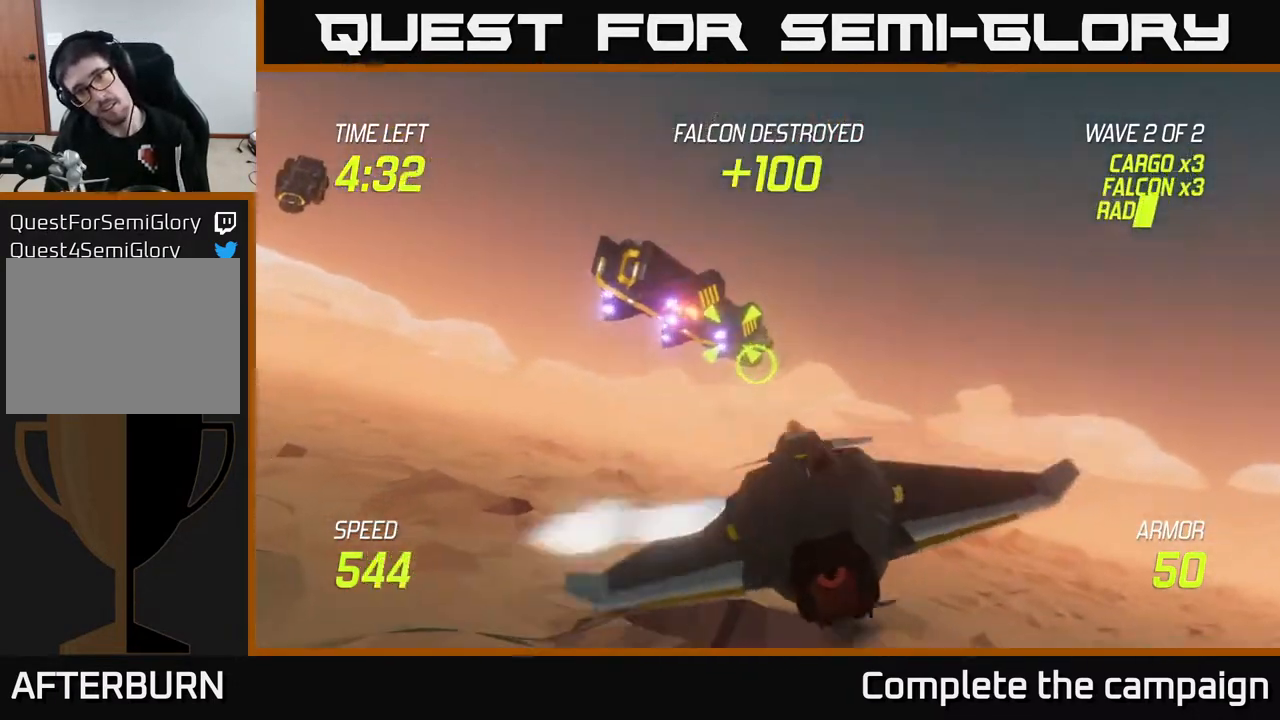
{"buttons": [], "left_stick": "center", "right_stick": "center", "events": [[133, "R2", "up"], [233, "R2", "down"], [417, "R2", "up"]]}
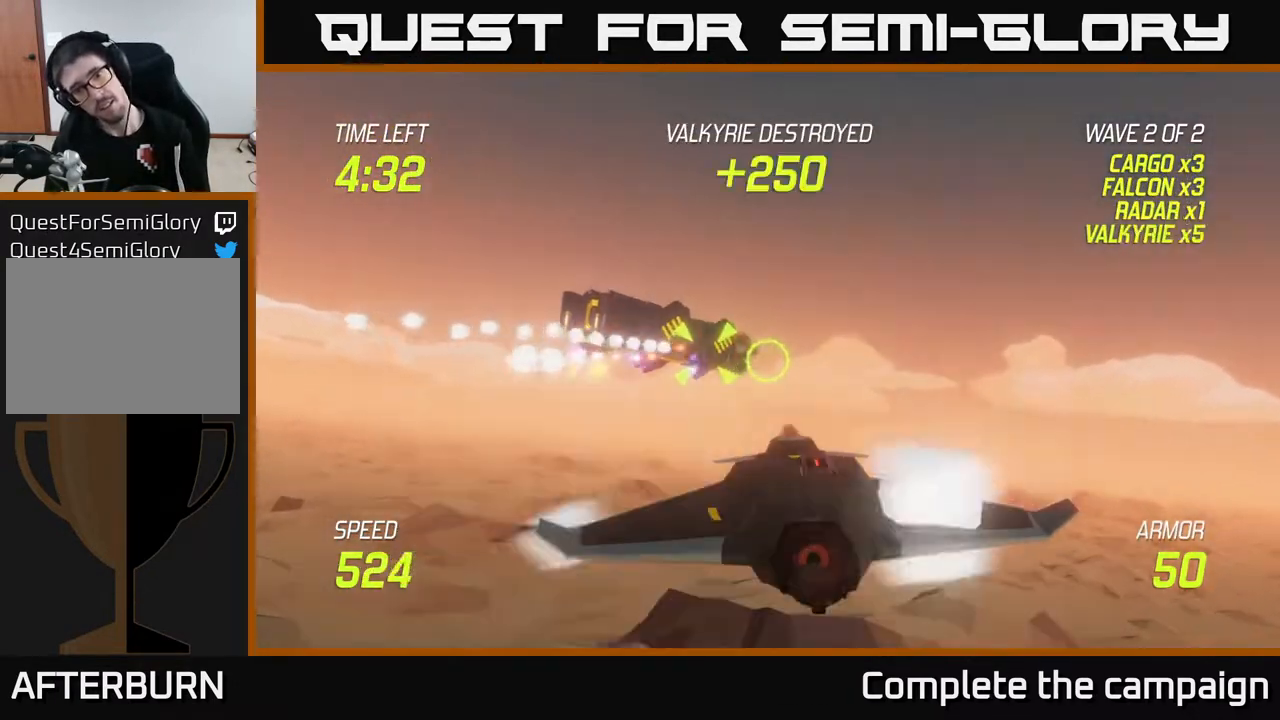
{"buttons": [], "left_stick": "left", "right_stick": "center", "events": [[467, "left_stick", "left"]]}
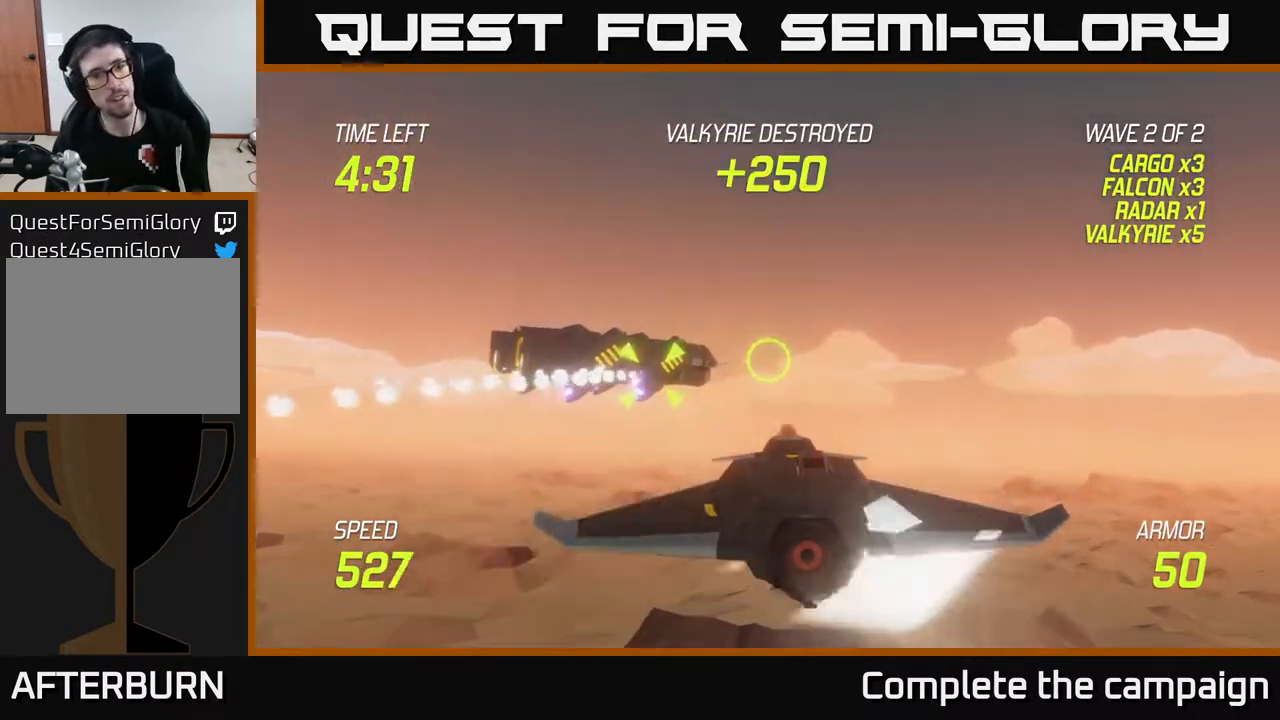
{"buttons": ["R2"], "left_stick": "center", "right_stick": "center", "events": [[217, "R2", "down"], [217, "left_stick", "center"]]}
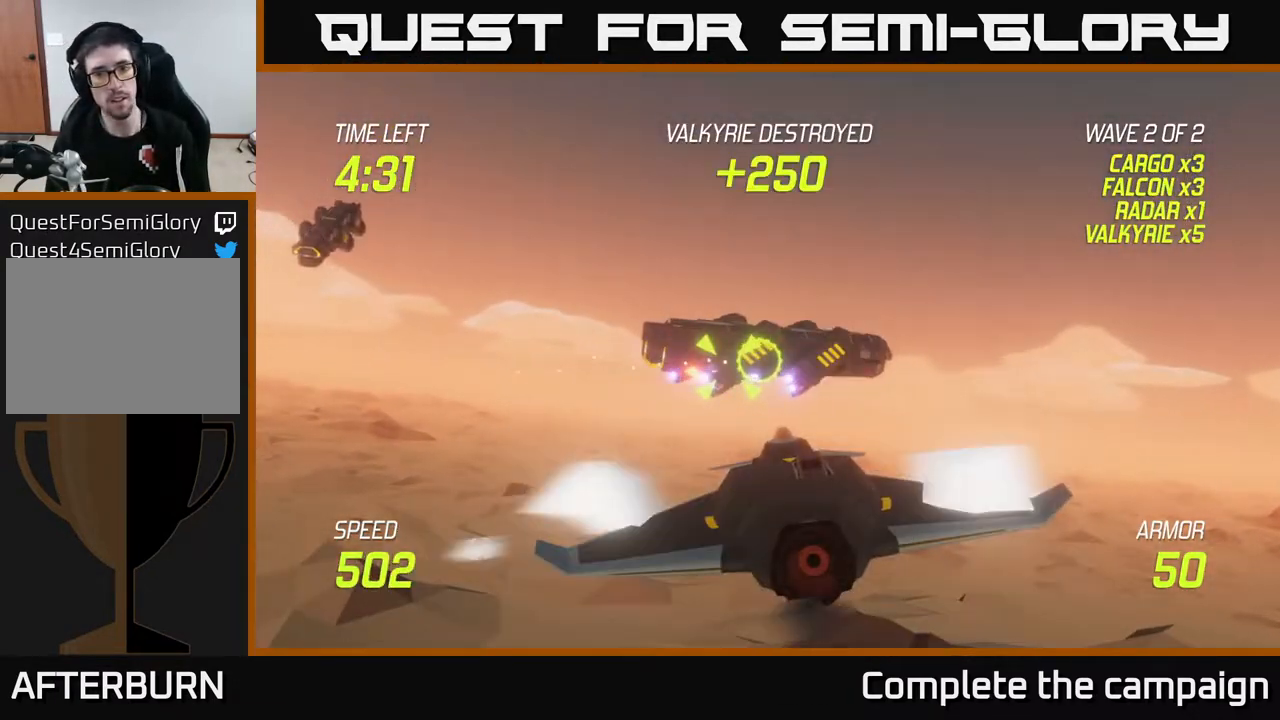
{"buttons": [], "left_stick": "center", "right_stick": "center", "events": [[33, "left_stick", "down-right"], [117, "left_stick", "center"], [450, "R2", "up"]]}
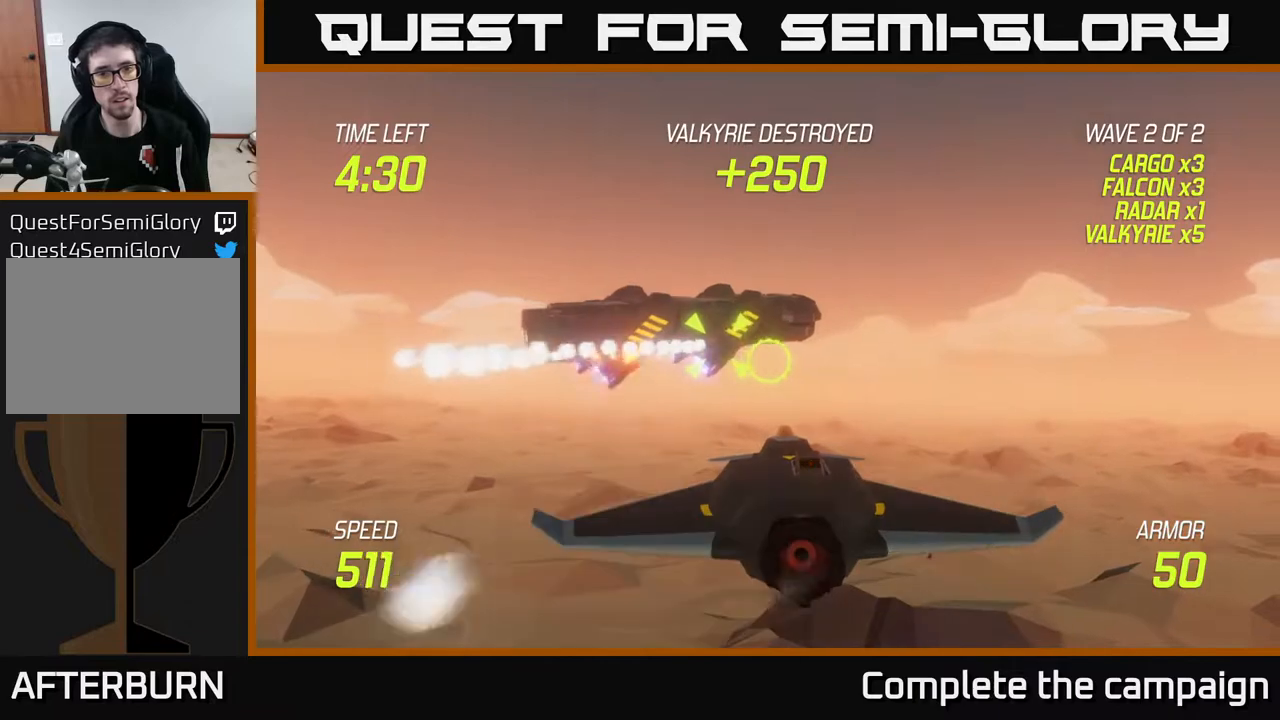
{"buttons": [], "left_stick": "left", "right_stick": "center", "events": [[400, "left_stick", "left"]]}
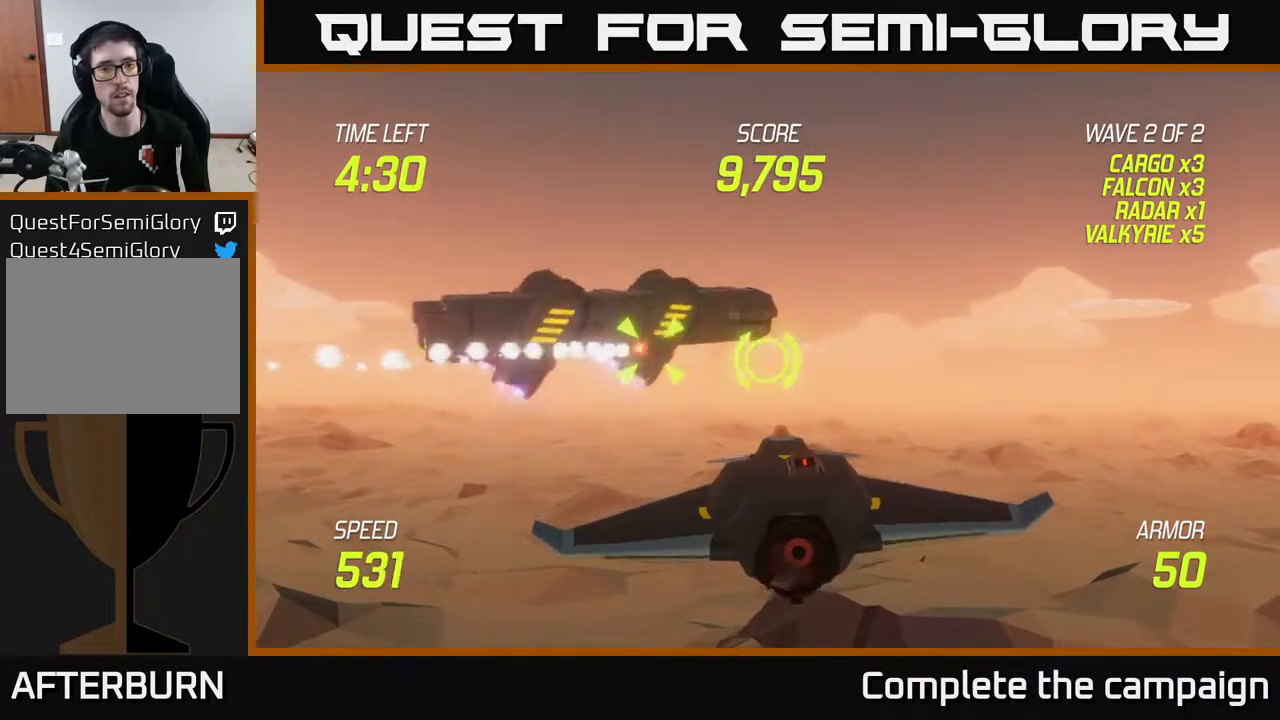
{"buttons": ["R2"], "left_stick": "center", "right_stick": "center", "events": [[117, "left_stick", "center"], [167, "R2", "down"], [300, "R2", "up"], [317, "left_stick", "left"], [400, "R2", "down"], [417, "left_stick", "center"]]}
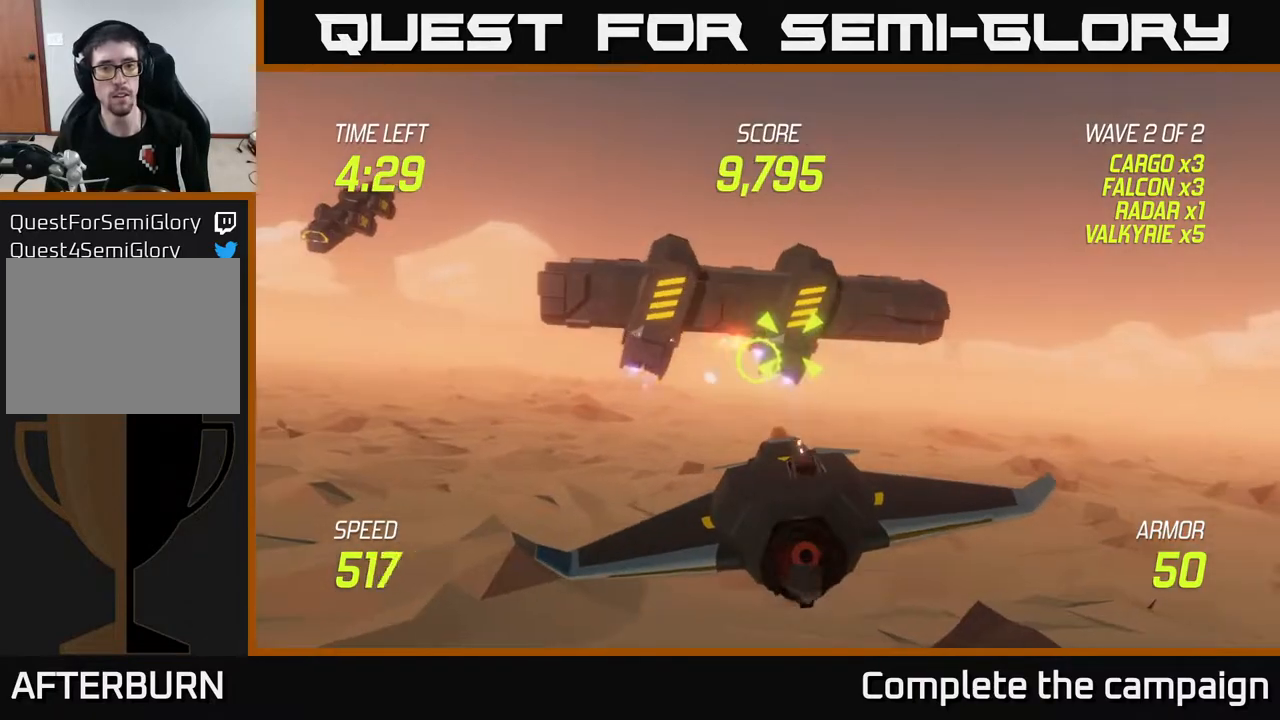
{"buttons": [], "left_stick": "up-left", "right_stick": "center", "events": [[83, "R2", "up"], [200, "left_stick", "left"], [467, "left_stick", "up-left"]]}
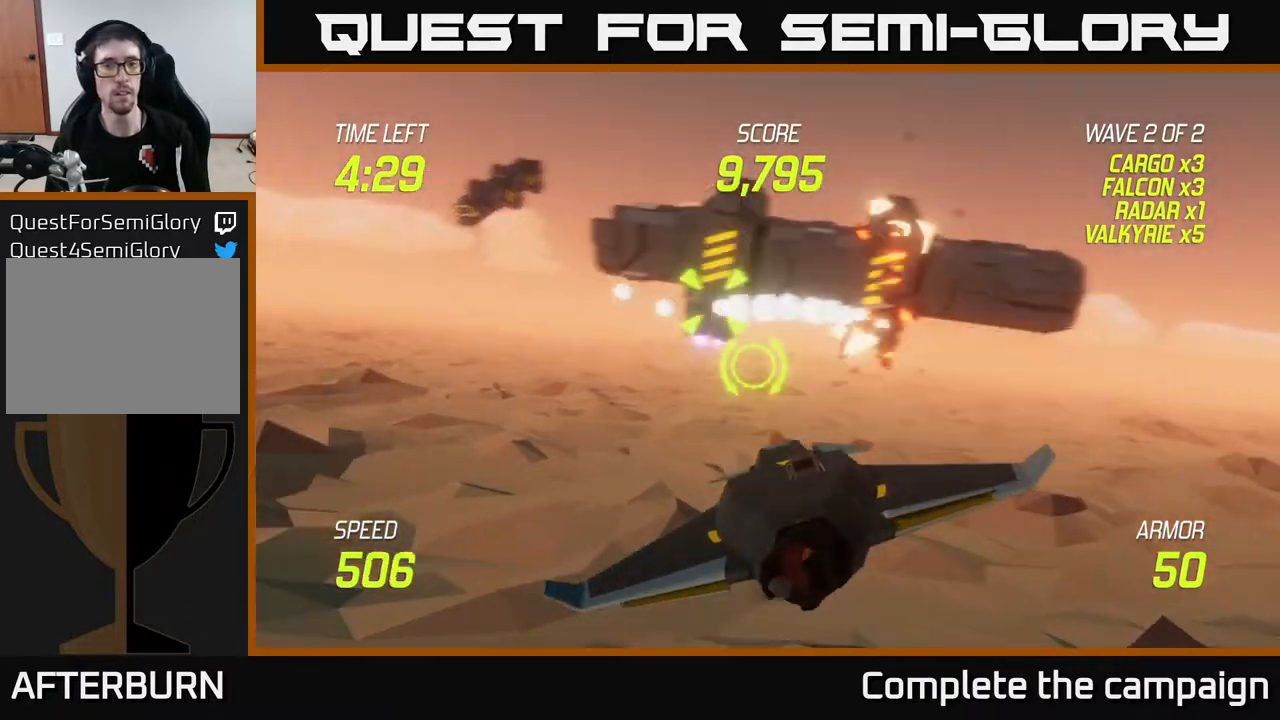
{"buttons": ["R2"], "left_stick": "center", "right_stick": "center", "events": [[100, "R2", "down"], [117, "left_stick", "center"], [233, "R2", "up"], [400, "R2", "down"]]}
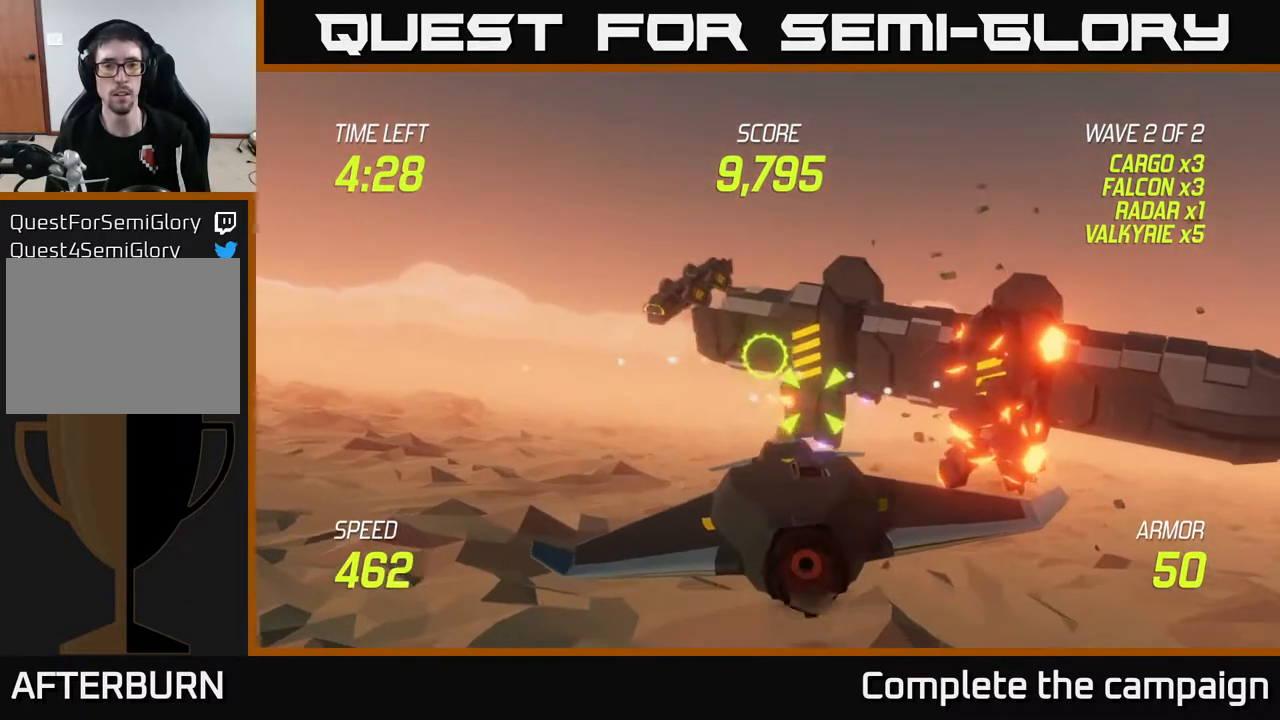
{"buttons": [], "left_stick": "left", "right_stick": "center", "events": [[17, "left_stick", "down"], [100, "R2", "up"], [100, "left_stick", "down-left"], [217, "R2", "down"], [317, "left_stick", "center"], [350, "R2", "up"], [500, "left_stick", "left"]]}
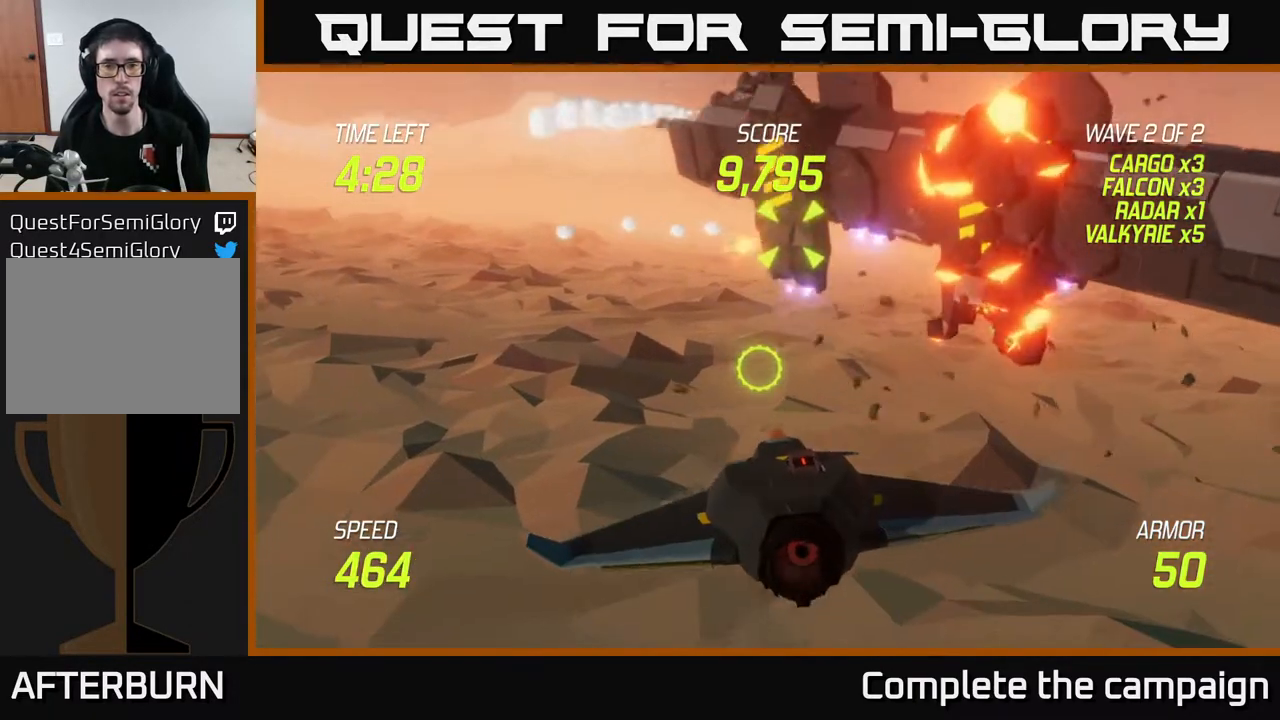
{"buttons": [], "left_stick": "up-left", "right_stick": "center", "events": [[400, "left_stick", "up-left"]]}
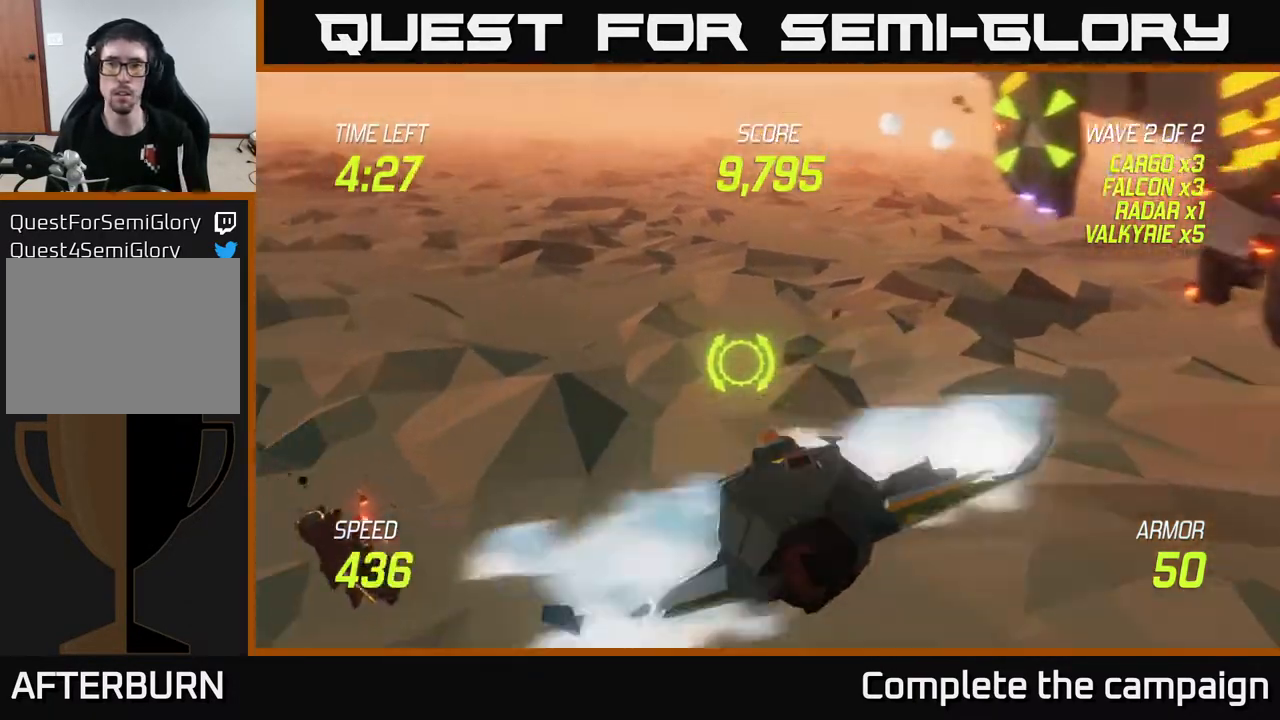
{"buttons": [], "left_stick": "up-right", "right_stick": "center", "events": [[183, "left_stick", "up-right"]]}
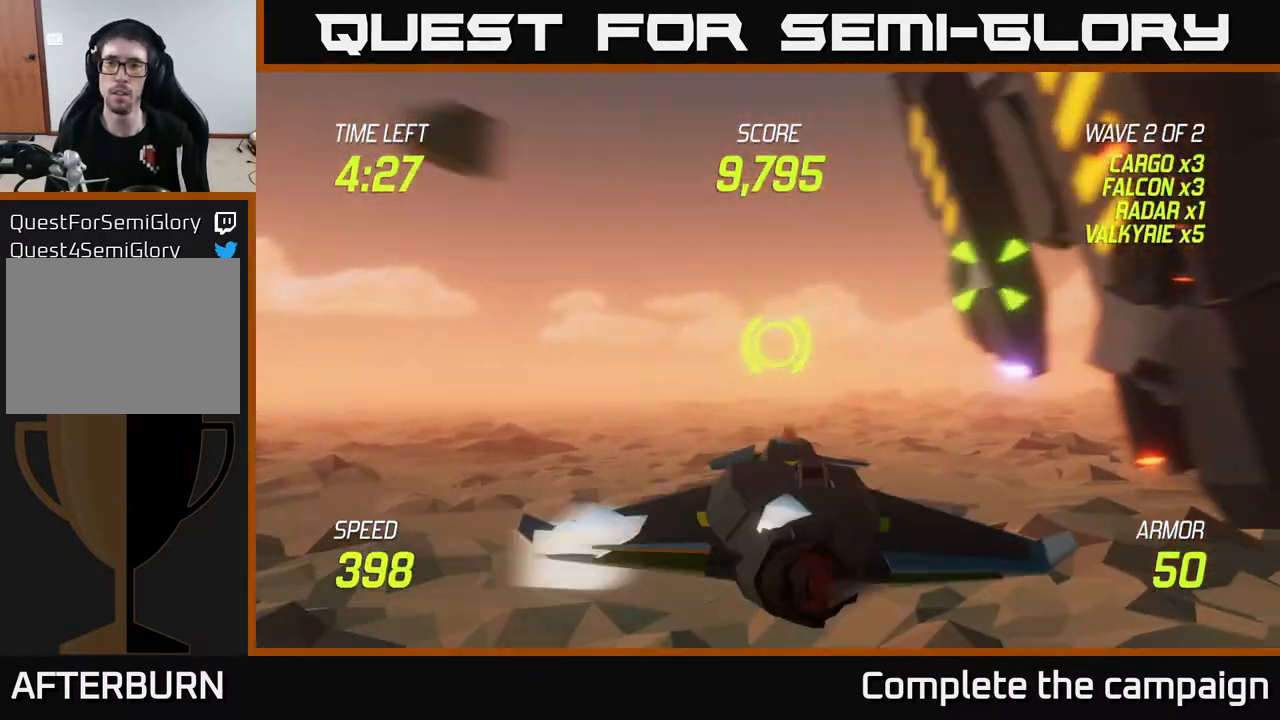
{"buttons": [], "left_stick": "down", "right_stick": "center", "events": [[67, "R2", "down"], [83, "left_stick", "left"], [133, "R2", "up"], [183, "left_stick", "down-left"], [450, "left_stick", "down"]]}
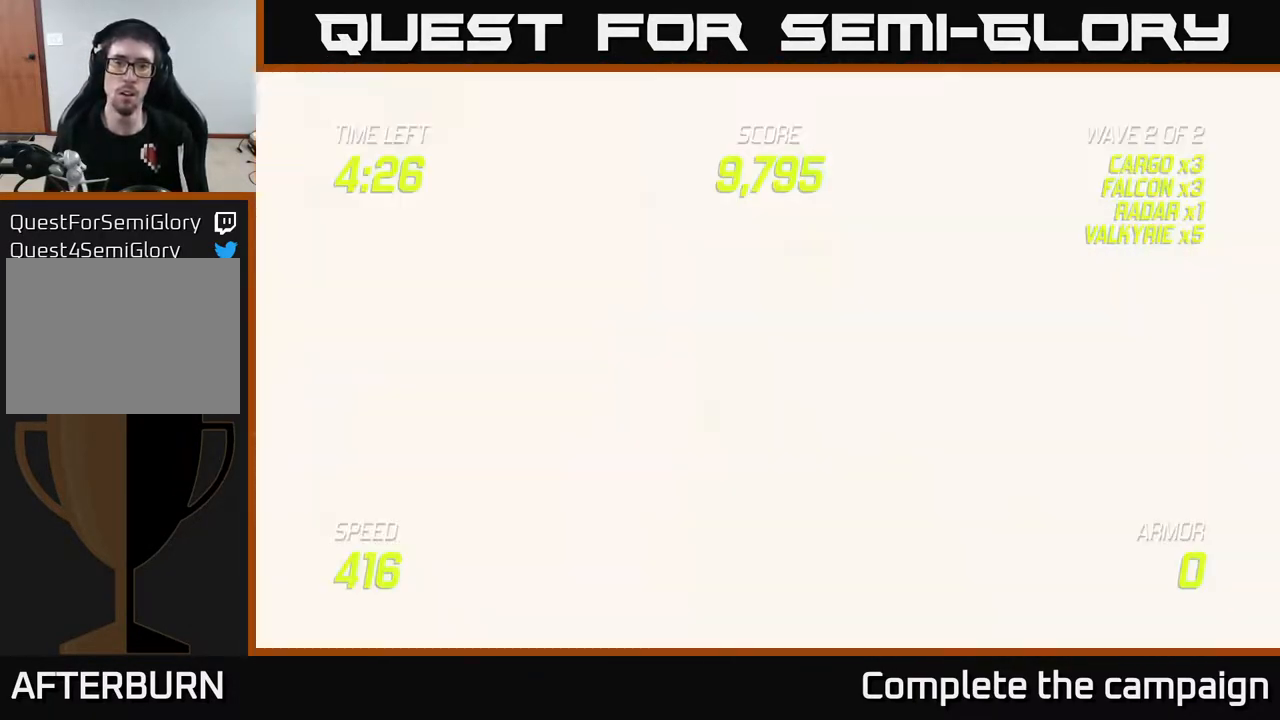
{"buttons": [], "left_stick": "center", "right_stick": "center", "events": [[133, "left_stick", "center"]]}